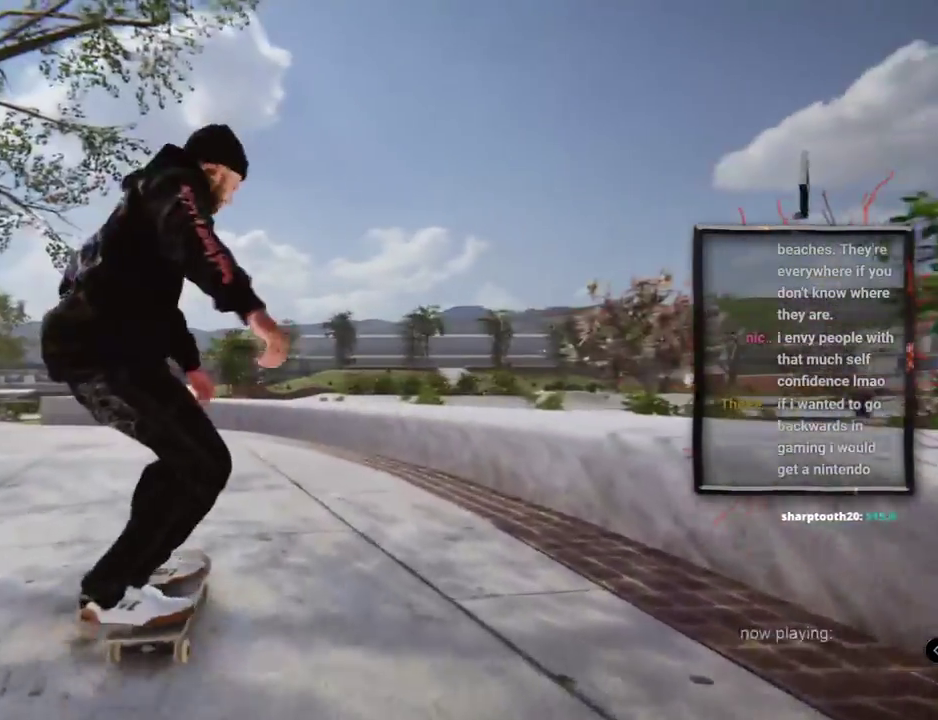
Gameplay with a controller (Xbox layout); each line is a JSON object with the inputs held at the frame after it. "events" lists button and stick changes between this image and that frame as [ms after this image, input, new state], when the widget could be followed in between. Not read: L1 L3 R2 R3.
{"buttons": ["L2"], "left_stick": "center", "right_stick": "center", "events": [[67, "left_stick", "center"], [133, "right_stick", "center"]]}
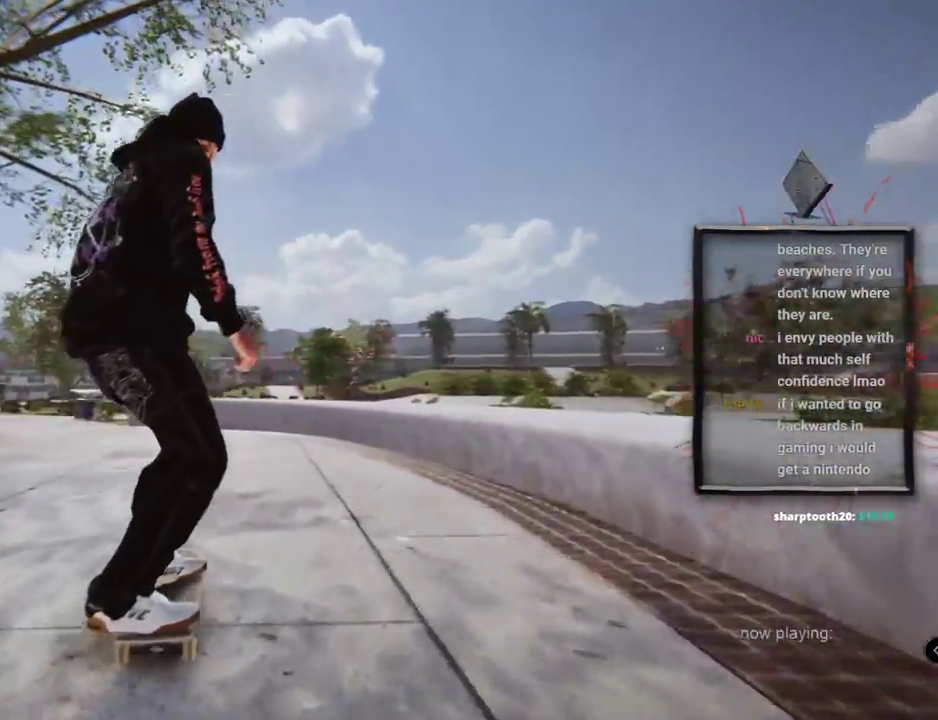
{"buttons": ["A"], "left_stick": "center", "right_stick": "center", "events": [[66, "A", "down"], [66, "L2", "up"]]}
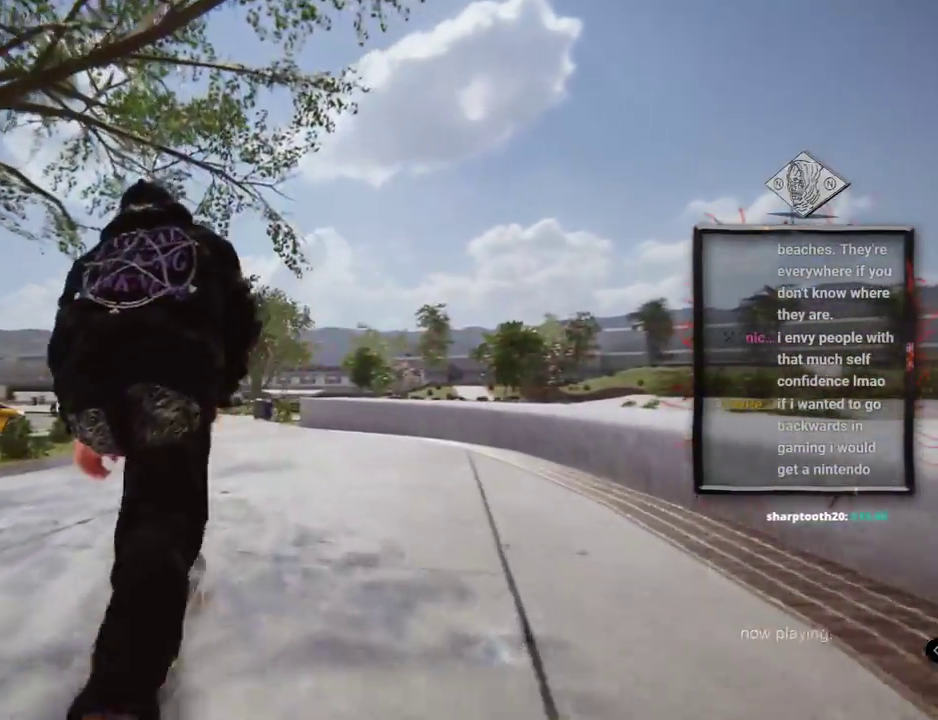
{"buttons": ["A"], "left_stick": "center", "right_stick": "center", "events": []}
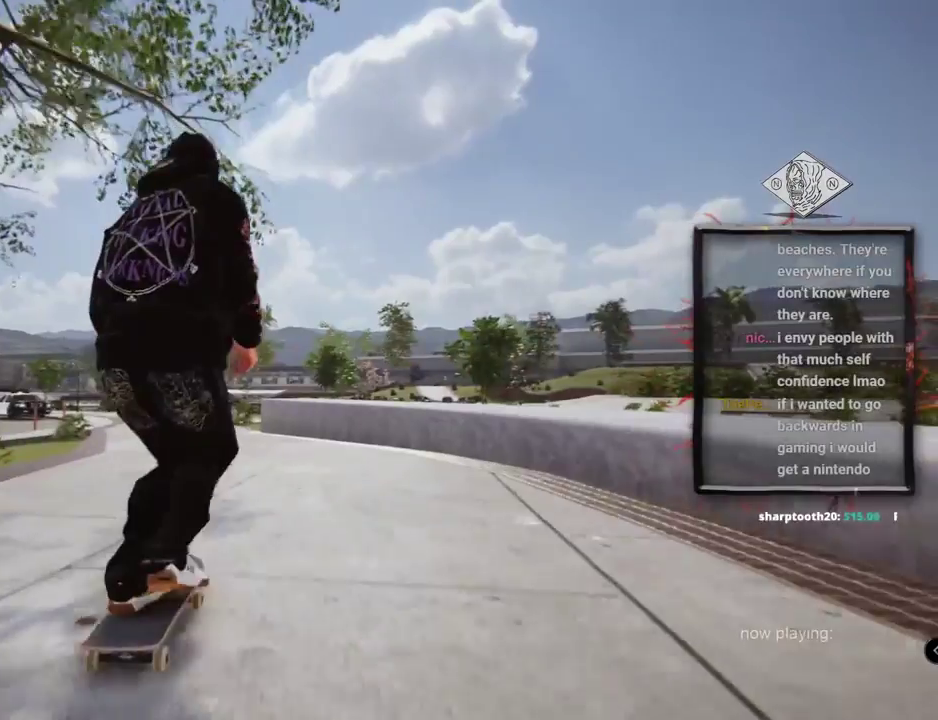
{"buttons": ["A", "L2"], "left_stick": "center", "right_stick": "center", "events": [[316, "L2", "down"]]}
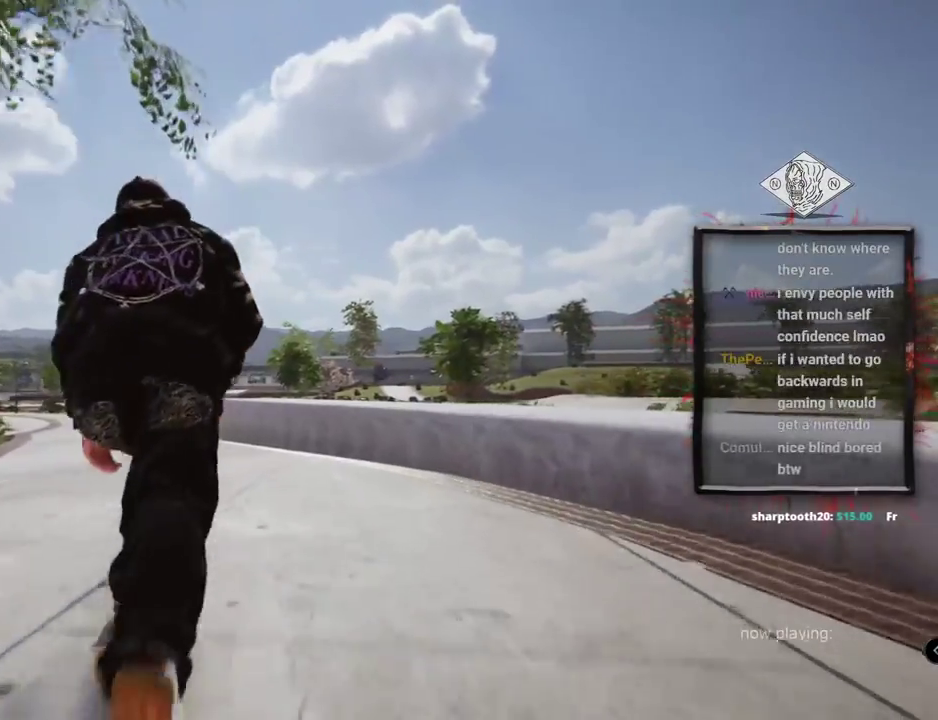
{"buttons": [], "left_stick": "center", "right_stick": "right", "events": [[67, "A", "up"], [200, "L2", "up"], [334, "right_stick", "up"], [350, "left_stick", "up"], [450, "right_stick", "right"], [467, "left_stick", "center"]]}